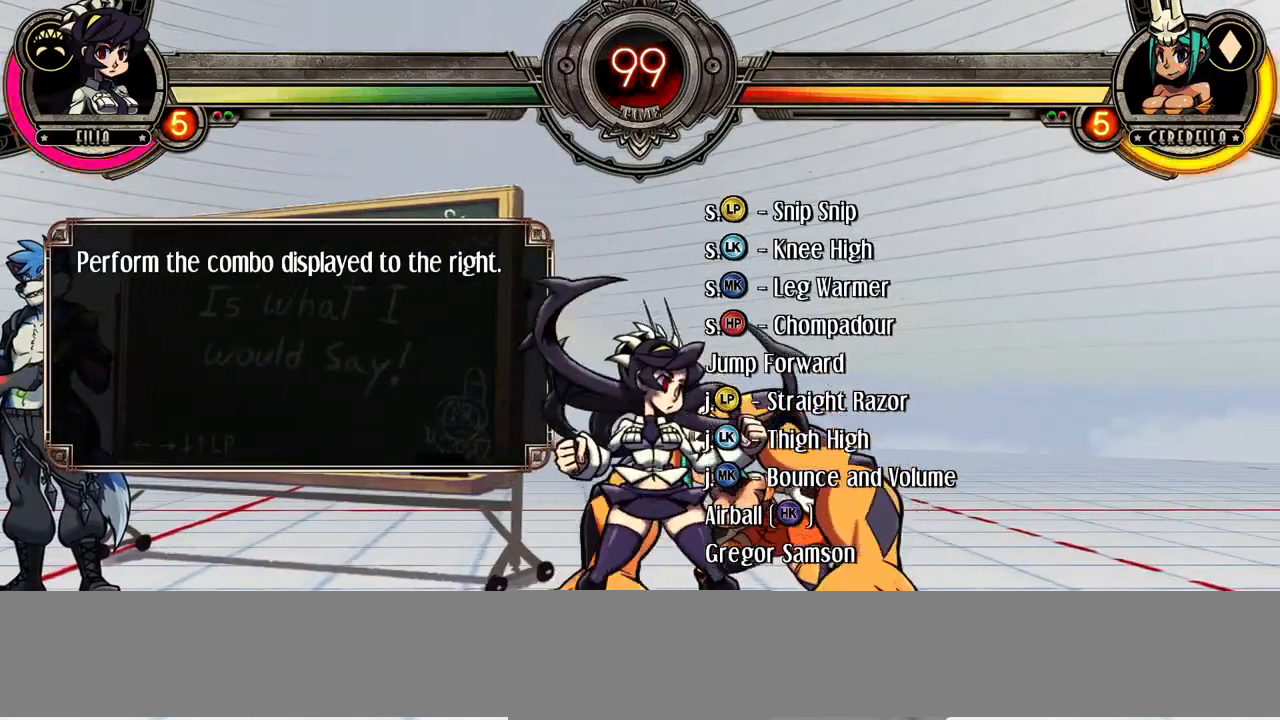
Gameplay with a controller (arcade stick); each line is a JSON object with the inputs held at the frame after it. "events" lists button and stick changes between this image and that frame as [ms after this image, input, new state], when the widget could be followed in between. Not read: DPAD_DOWN DPAD_RIGHT L3 LP R3.
{"buttons": [], "events": []}
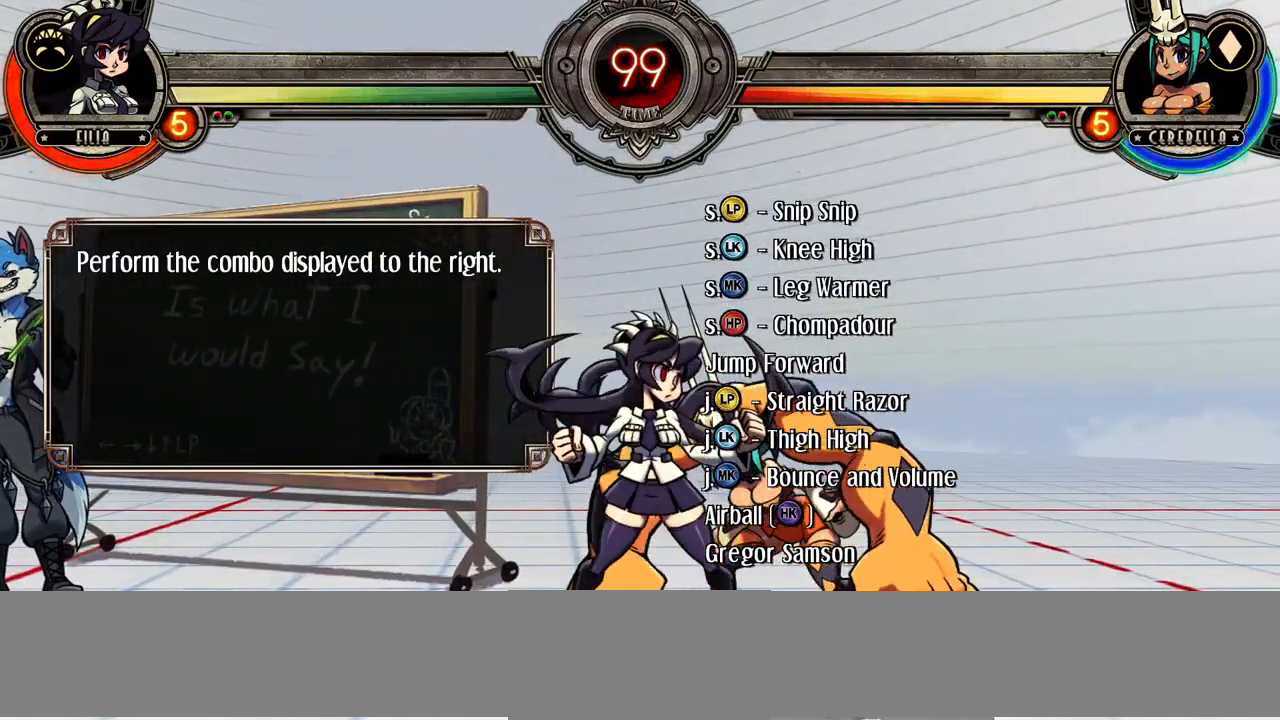
{"buttons": ["CROSS"], "events": [[250, "SQUARE", "down"], [350, "SQUARE", "up"], [483, "CROSS", "down"]]}
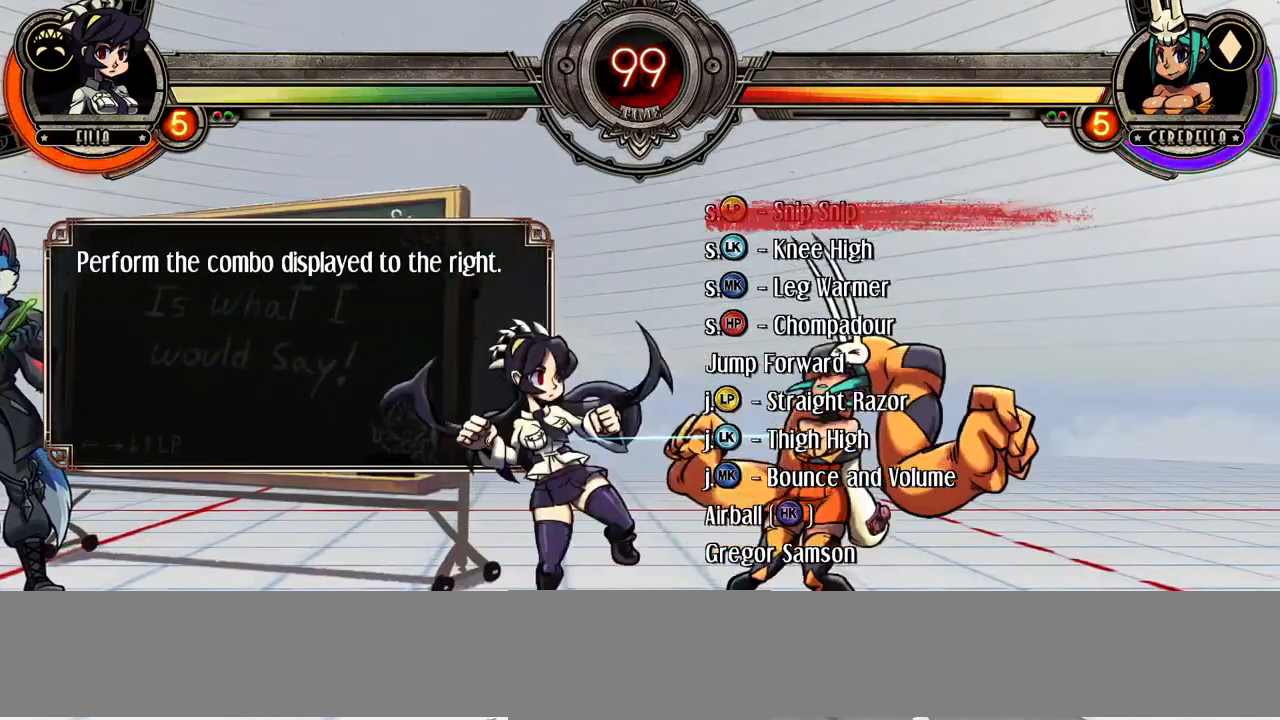
{"buttons": ["R1"], "events": [[100, "CROSS", "up"], [233, "CIRCLE", "down"], [317, "CIRCLE", "up"], [467, "R1", "down"]]}
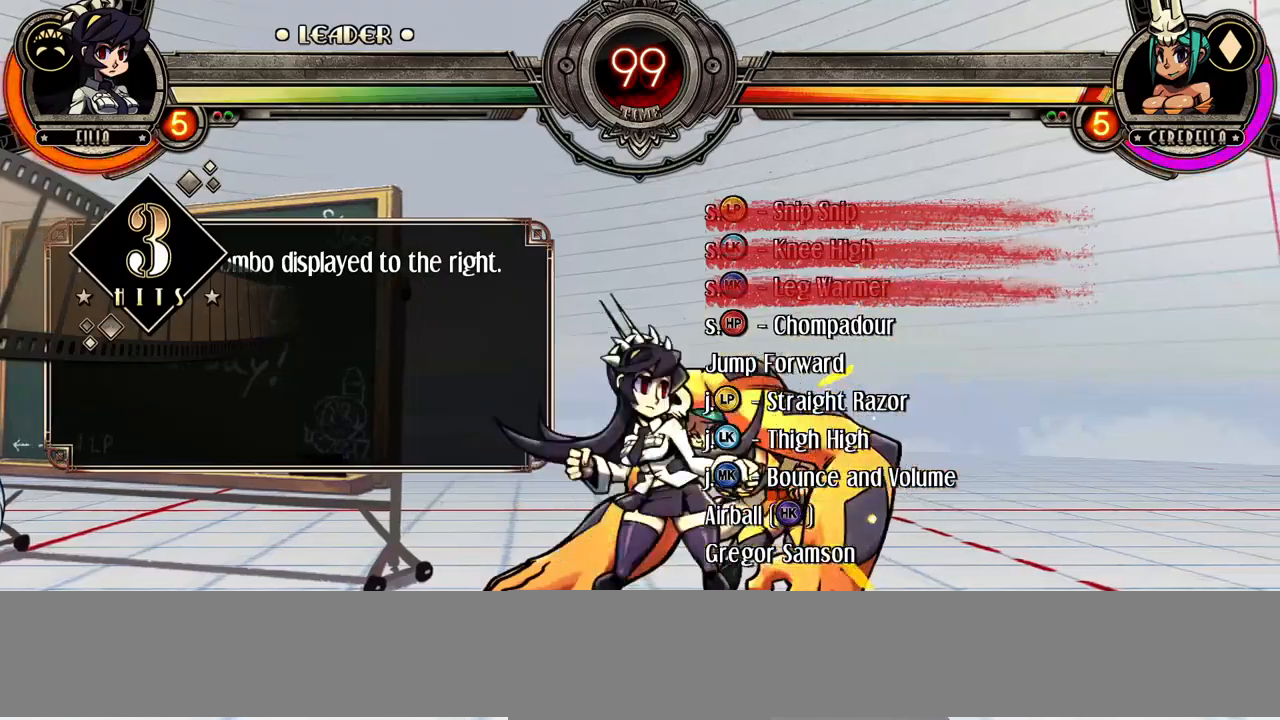
{"buttons": [], "events": [[100, "R1", "up"]]}
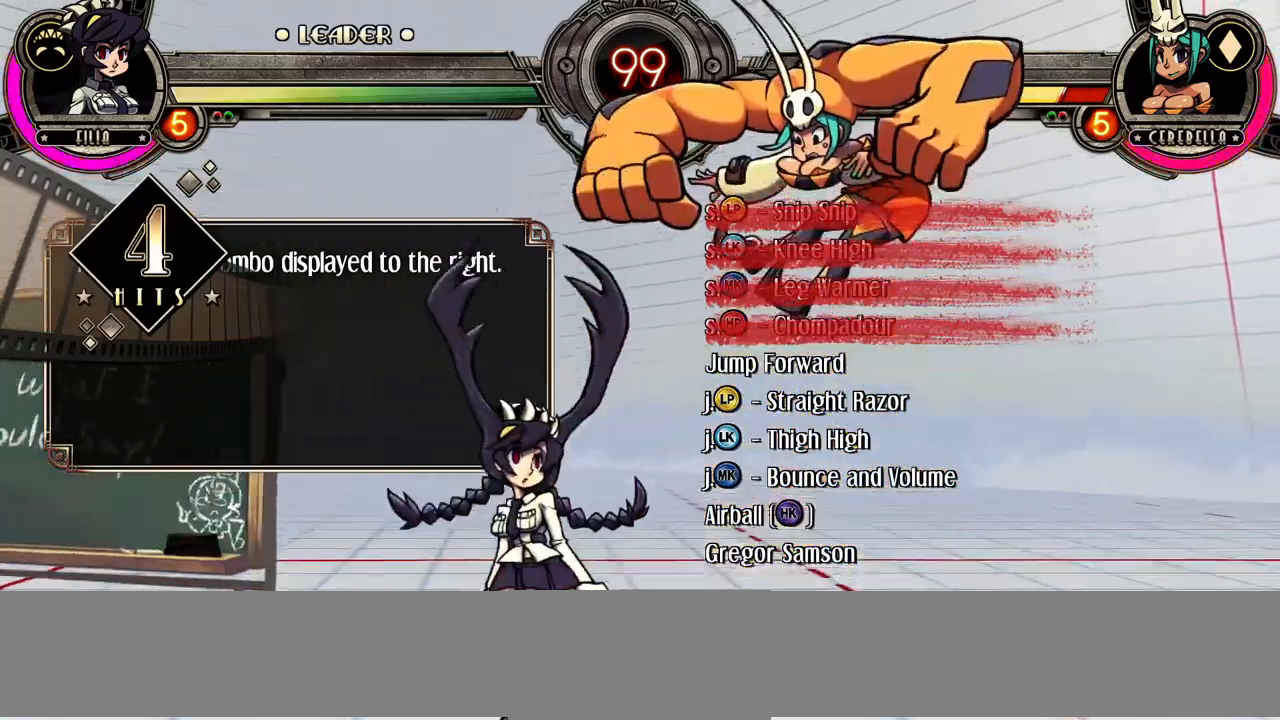
{"buttons": [], "events": []}